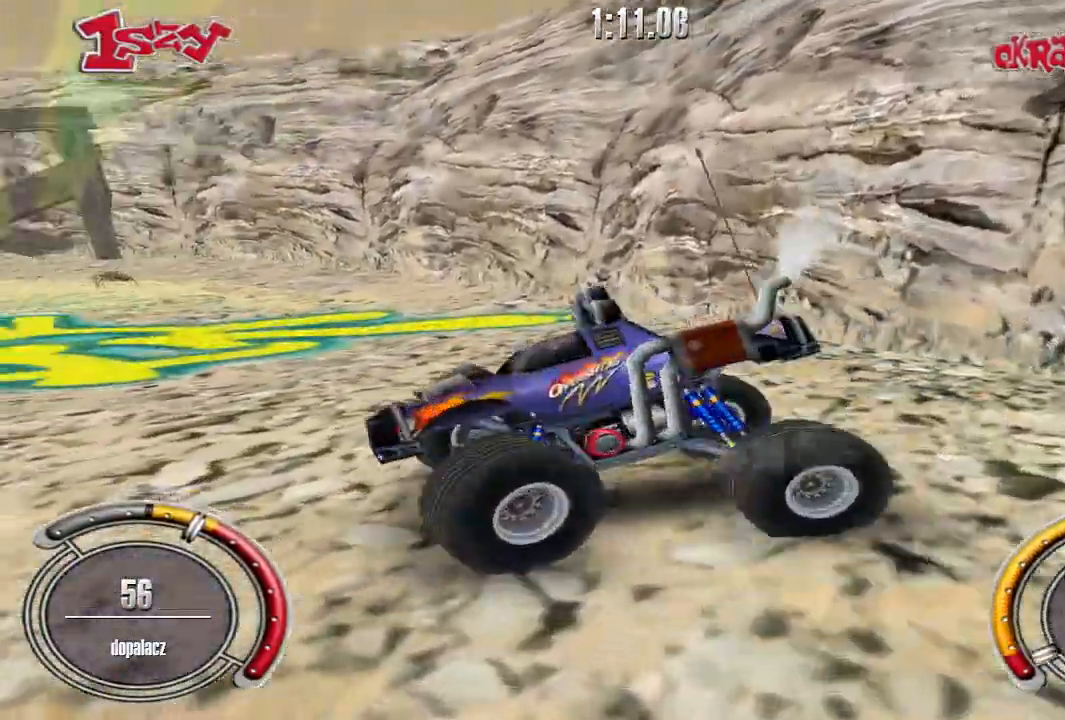
Gameplay with keyboard; each line is a JSON object with the keys held at the frame after it. "events" lists presses ("down") and releases ("up") of "down", "left", "right", "shift", "space" and "up" between this image and that frame as [ms after this image, input, new state], when the widget could be followed in between. No other keys are recorded. Mouse input is not recorded.
{"keys": ["right"], "events": [[380, "up", "up"]]}
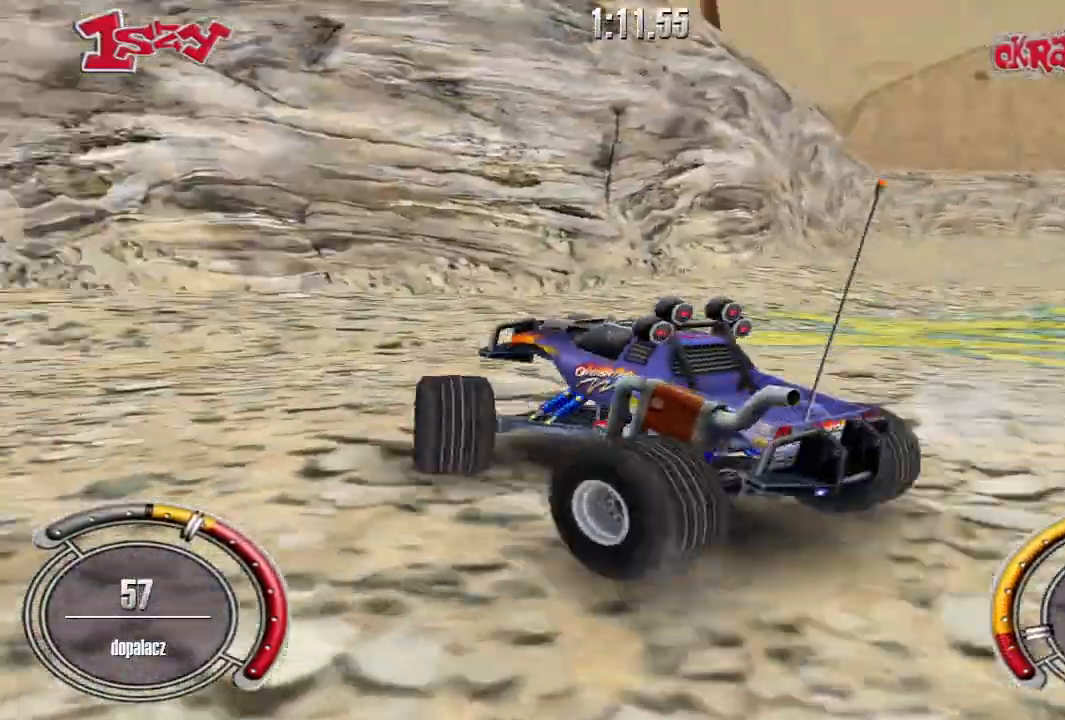
{"keys": ["up"], "events": [[40, "up", "down"], [280, "right", "up"]]}
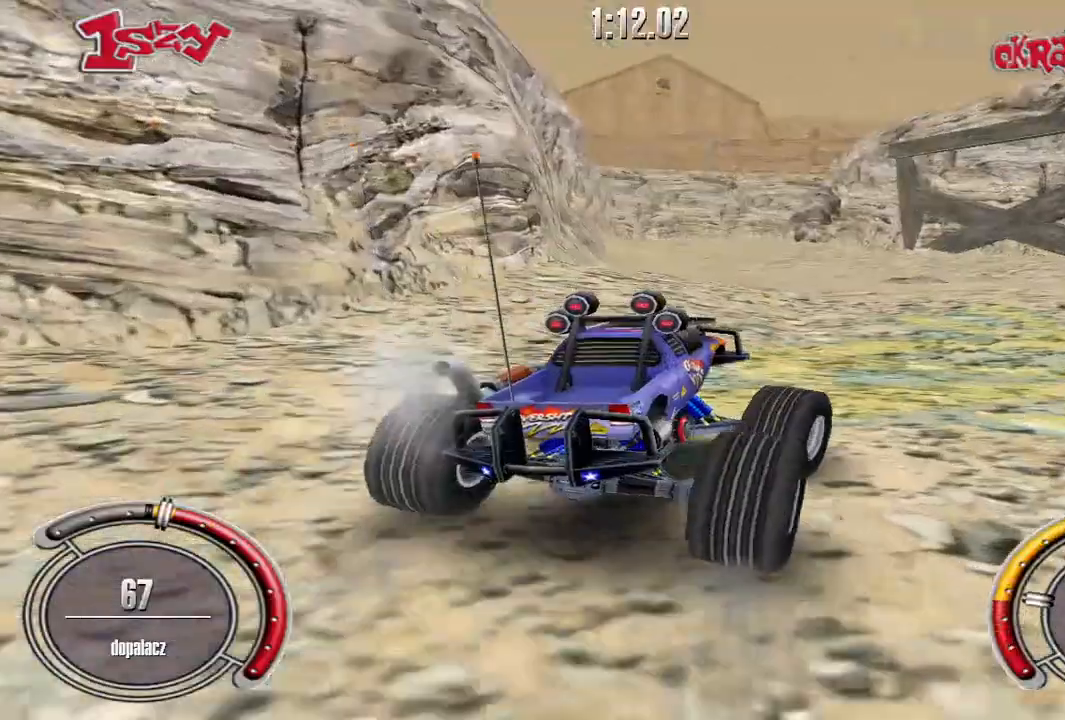
{"keys": ["shift", "up"], "events": [[20, "shift", "down"], [40, "left", "down"], [260, "left", "up"]]}
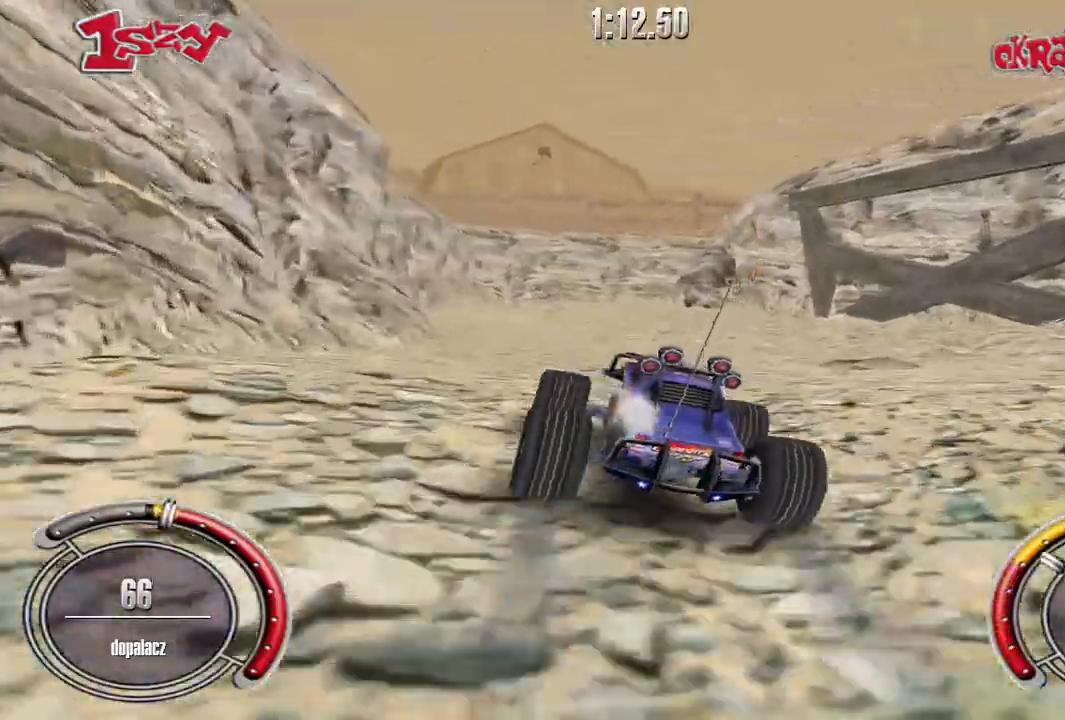
{"keys": ["shift", "up"], "events": []}
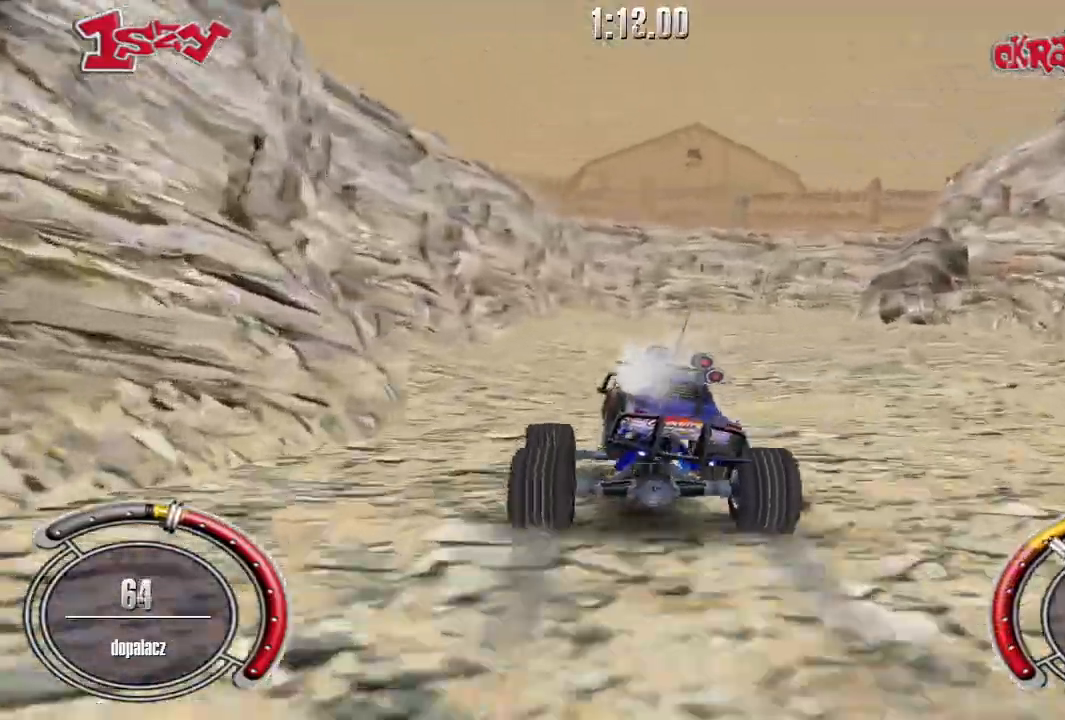
{"keys": ["right", "up"], "events": [[40, "right", "down"], [220, "right", "up"], [440, "shift", "up"], [460, "right", "down"]]}
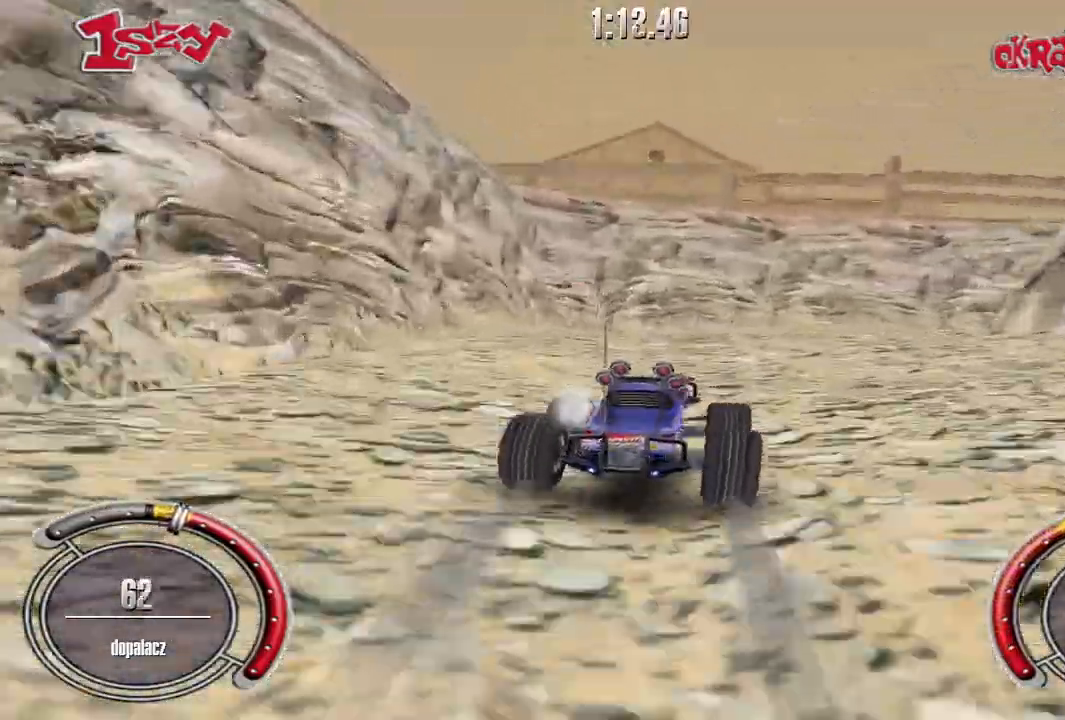
{"keys": ["right", "up"], "events": [[80, "up", "up"], [200, "up", "down"], [280, "right", "up"], [340, "up", "up"], [440, "right", "down"], [460, "up", "down"]]}
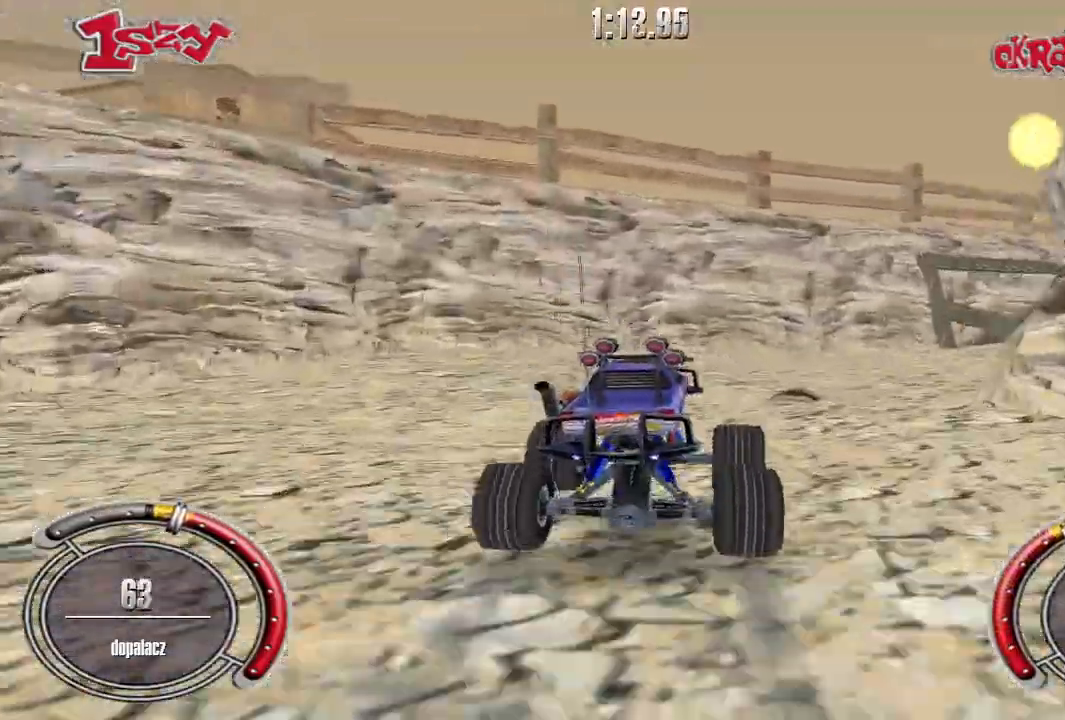
{"keys": ["right", "up"], "events": [[120, "right", "up"], [200, "up", "up"], [220, "right", "down"], [400, "up", "down"]]}
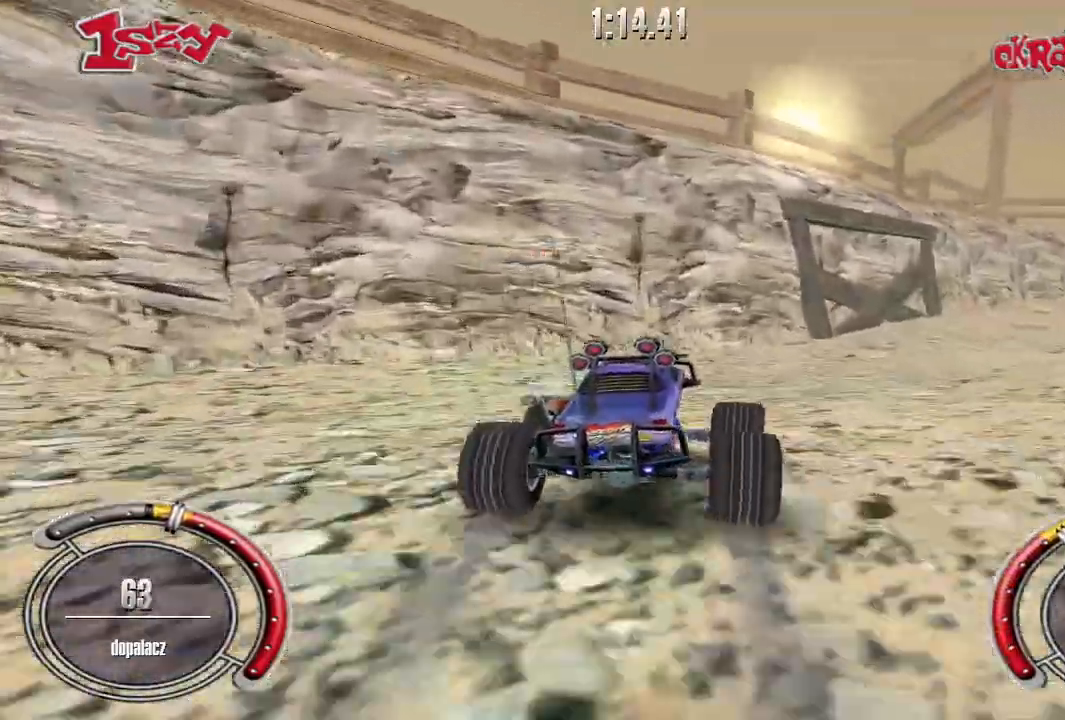
{"keys": ["shift", "up"], "events": [[120, "shift", "down"], [340, "right", "up"]]}
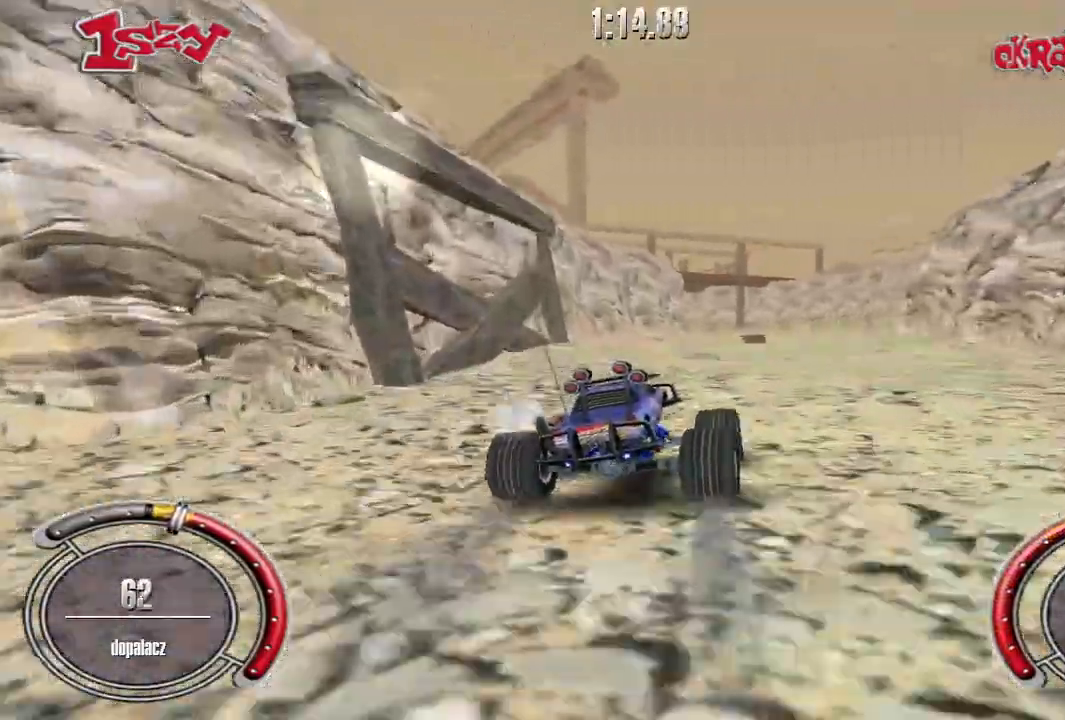
{"keys": ["right", "shift", "up"], "events": [[380, "right", "down"]]}
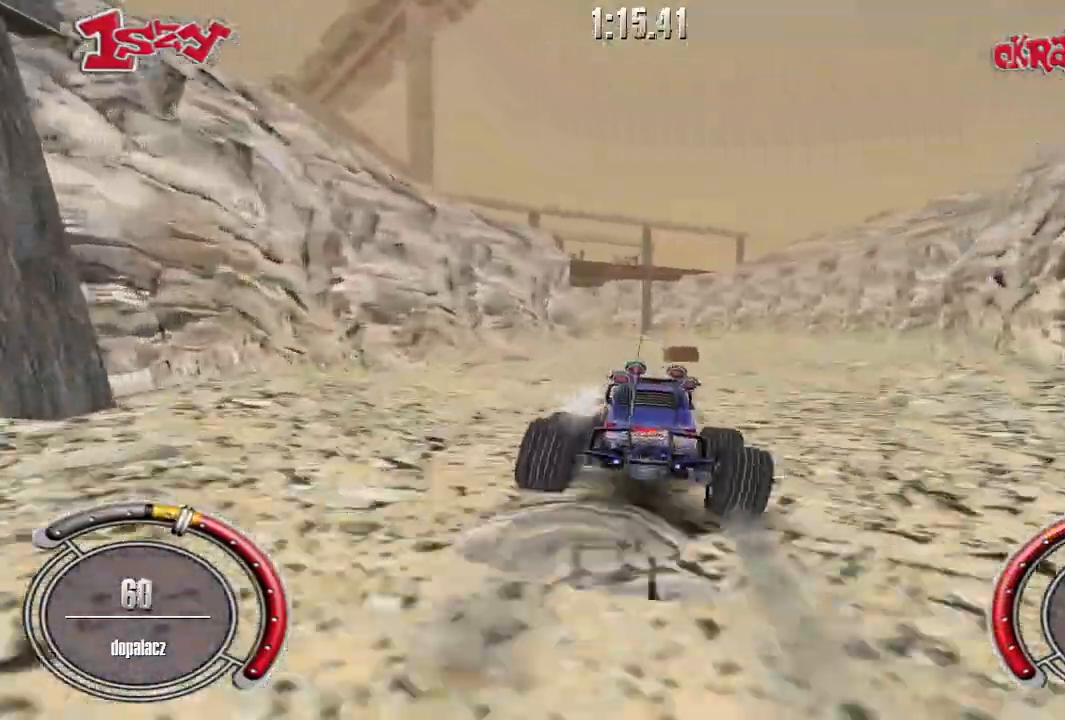
{"keys": ["shift", "up"], "events": [[20, "right", "up"], [280, "right", "down"], [340, "right", "up"]]}
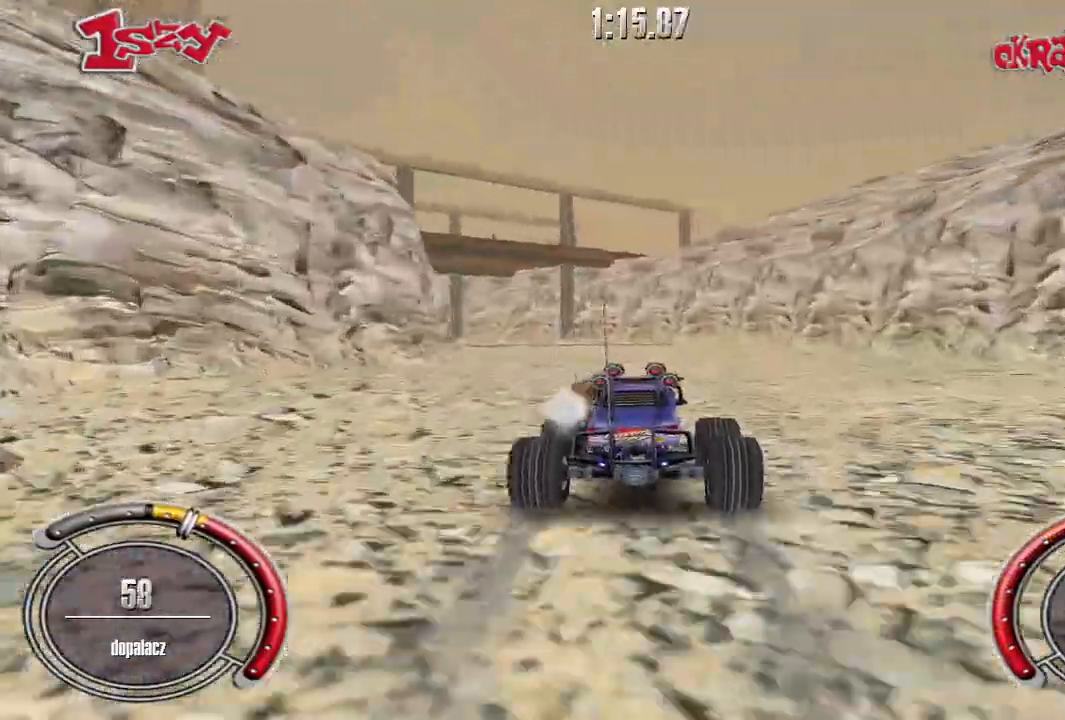
{"keys": ["left", "up"], "events": [[120, "shift", "up"], [400, "left", "down"]]}
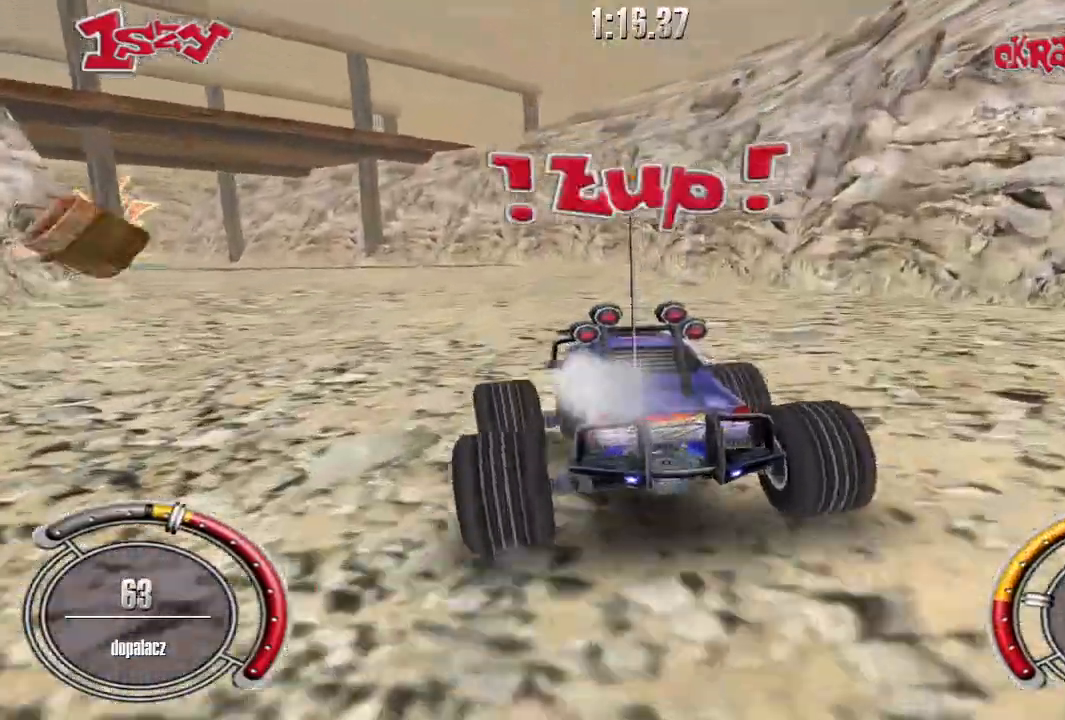
{"keys": ["shift", "up"], "events": [[40, "shift", "down"], [140, "left", "up"]]}
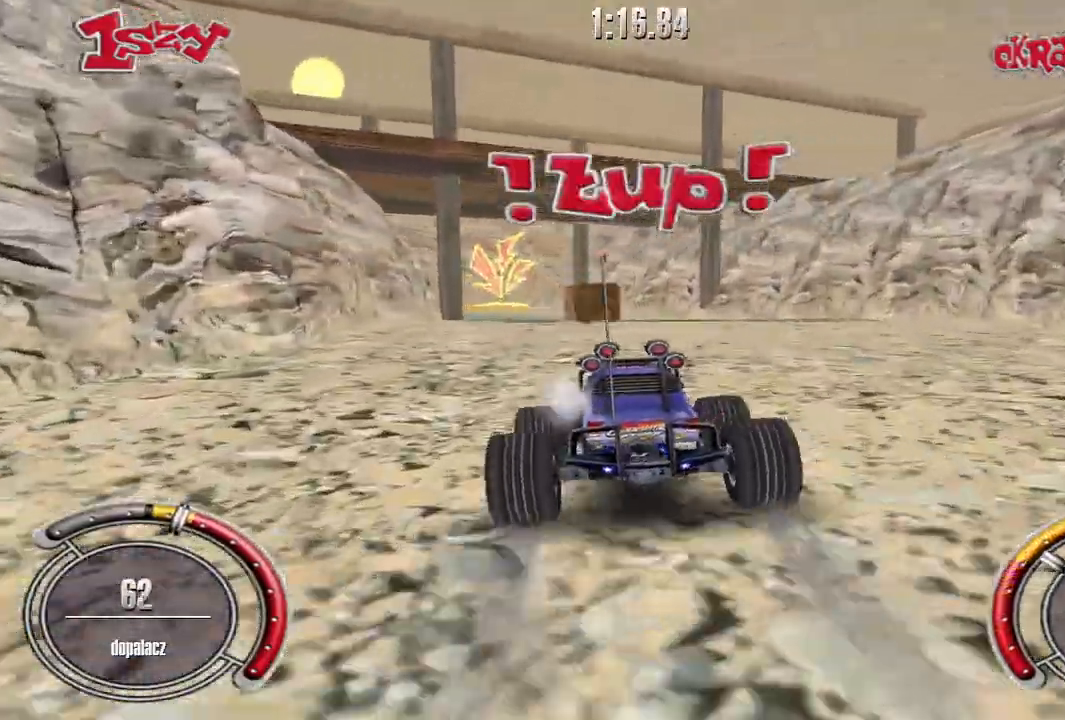
{"keys": ["shift", "up"], "events": [[220, "left", "down"], [360, "left", "up"]]}
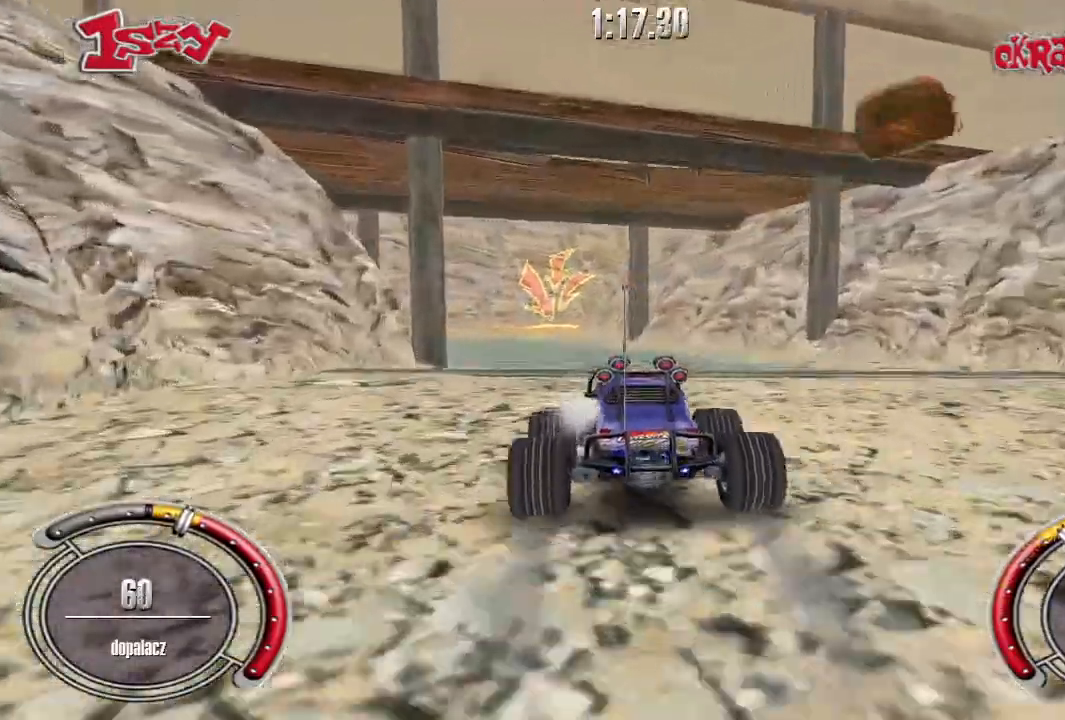
{"keys": [], "events": [[100, "space", "down"], [220, "up", "up"], [240, "shift", "up"], [240, "space", "up"]]}
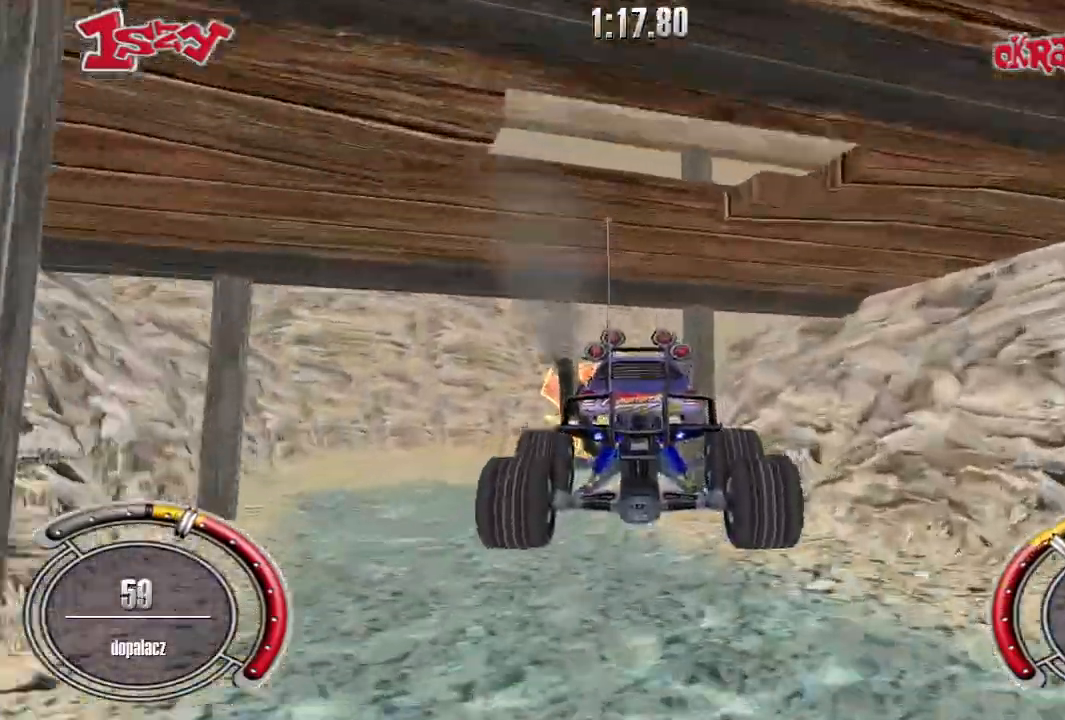
{"keys": ["left", "shift", "up"], "events": [[120, "up", "down"], [460, "left", "down"], [480, "shift", "down"]]}
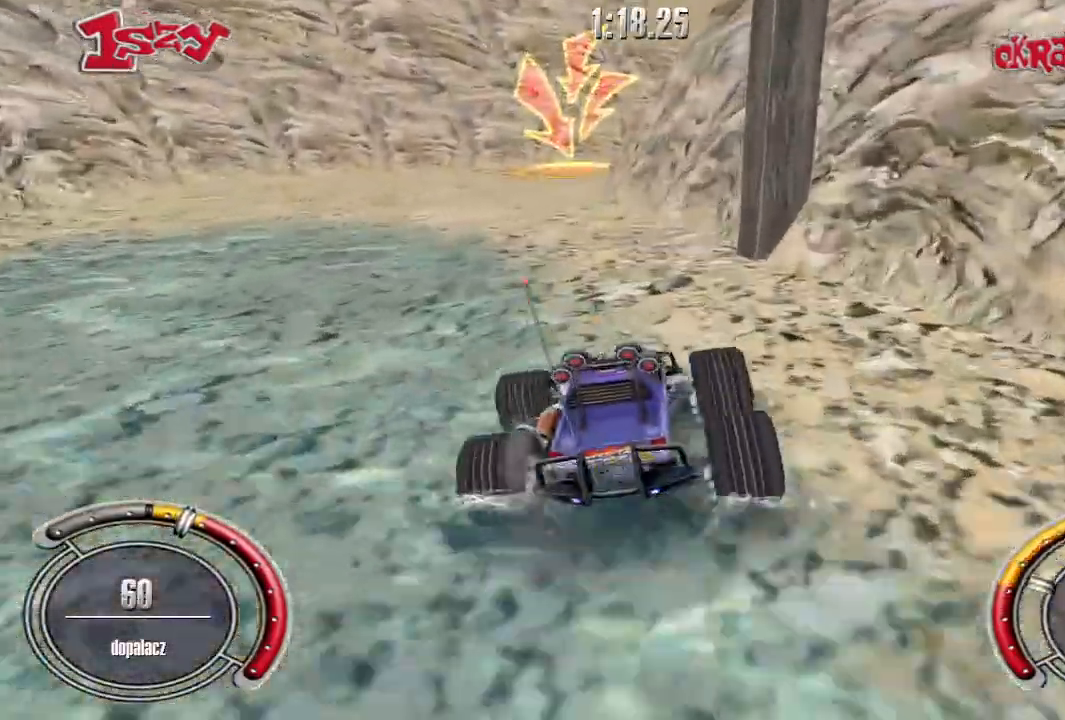
{"keys": ["shift", "up"], "events": [[140, "left", "up"]]}
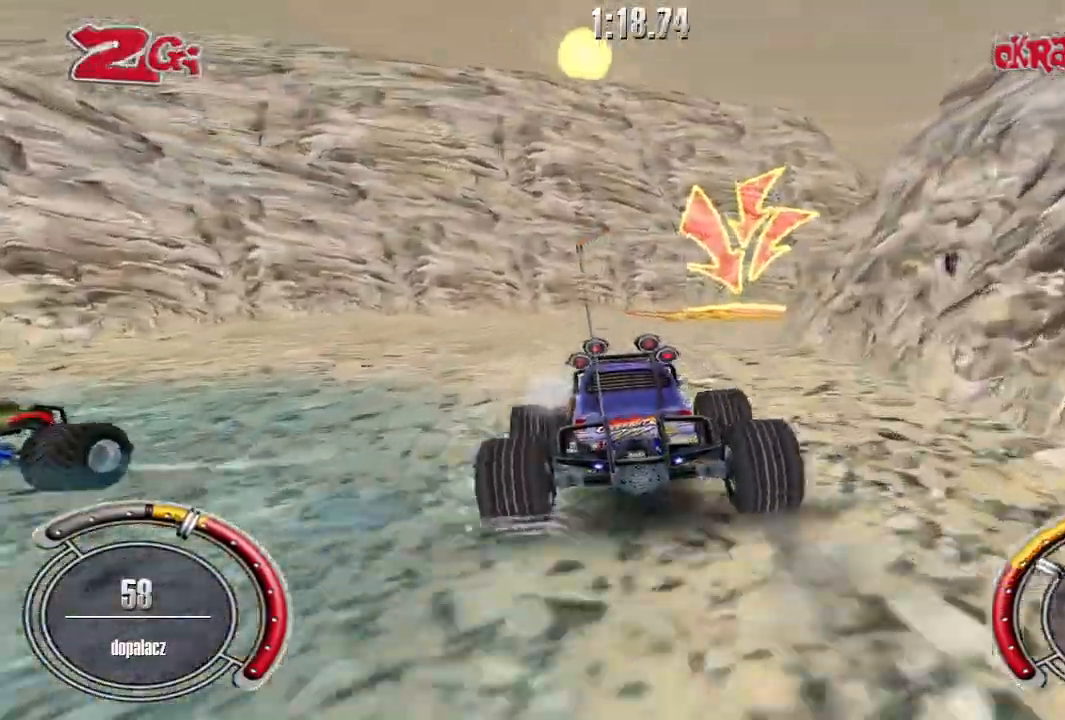
{"keys": ["shift", "up"], "events": [[80, "right", "down"], [140, "right", "up"]]}
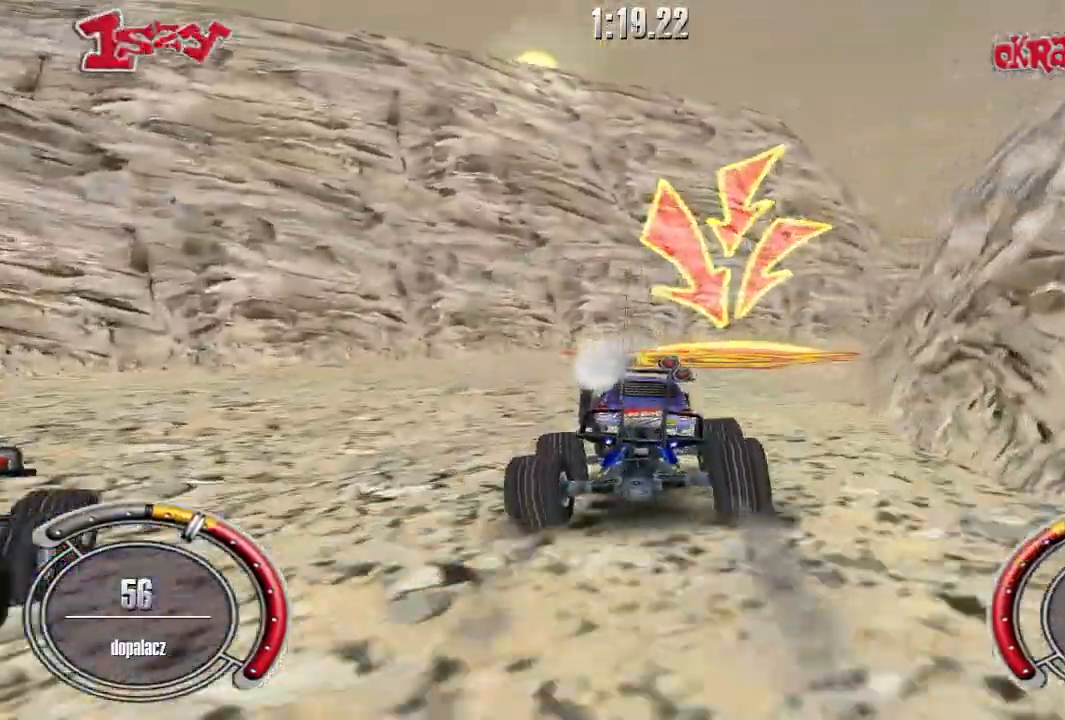
{"keys": ["right", "up"], "events": [[80, "right", "down"], [360, "right", "up"], [400, "shift", "up"], [460, "right", "down"]]}
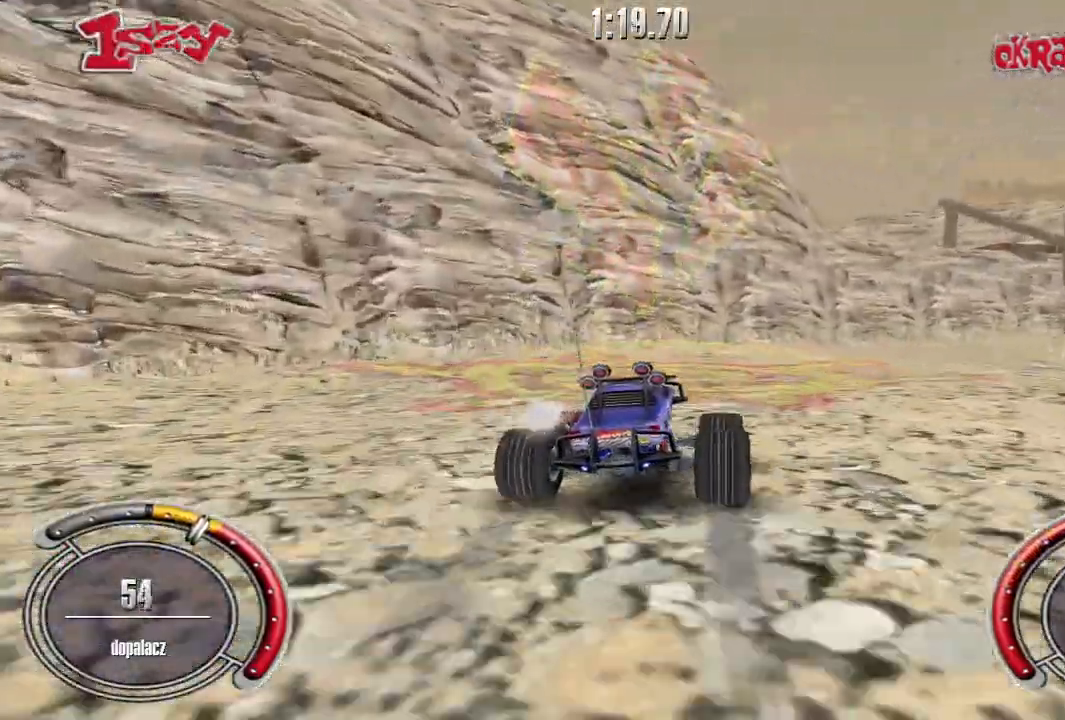
{"keys": ["right", "shift", "up"], "events": [[400, "shift", "down"]]}
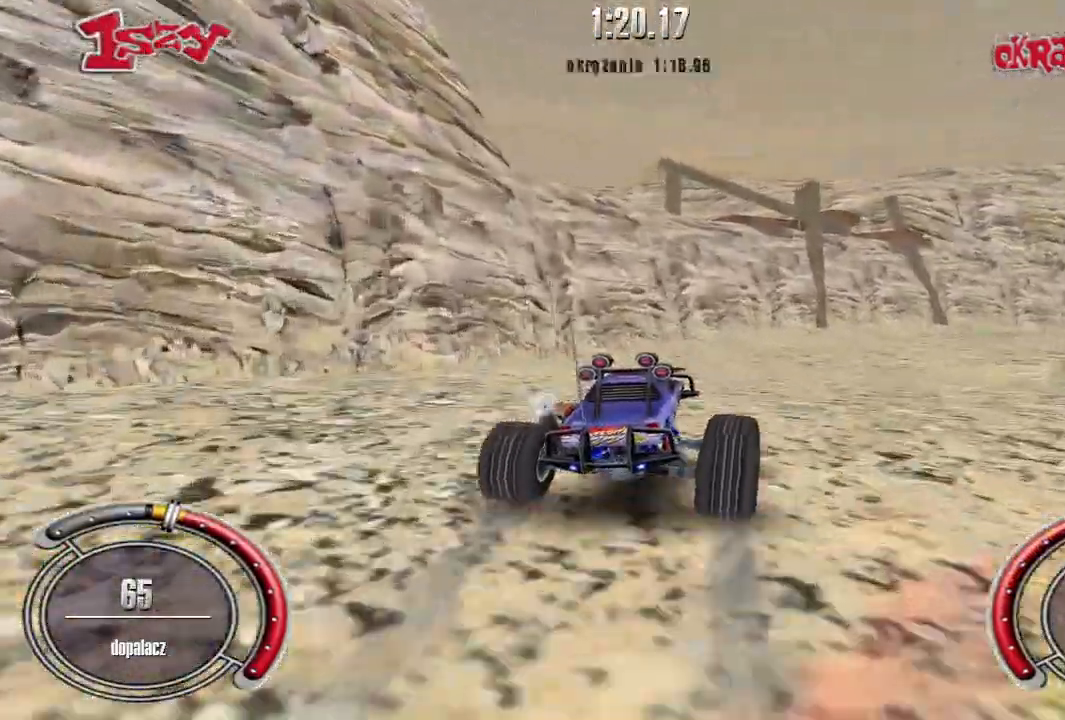
{"keys": ["up"], "events": [[100, "right", "up"], [220, "right", "down"], [480, "right", "up"], [480, "shift", "up"]]}
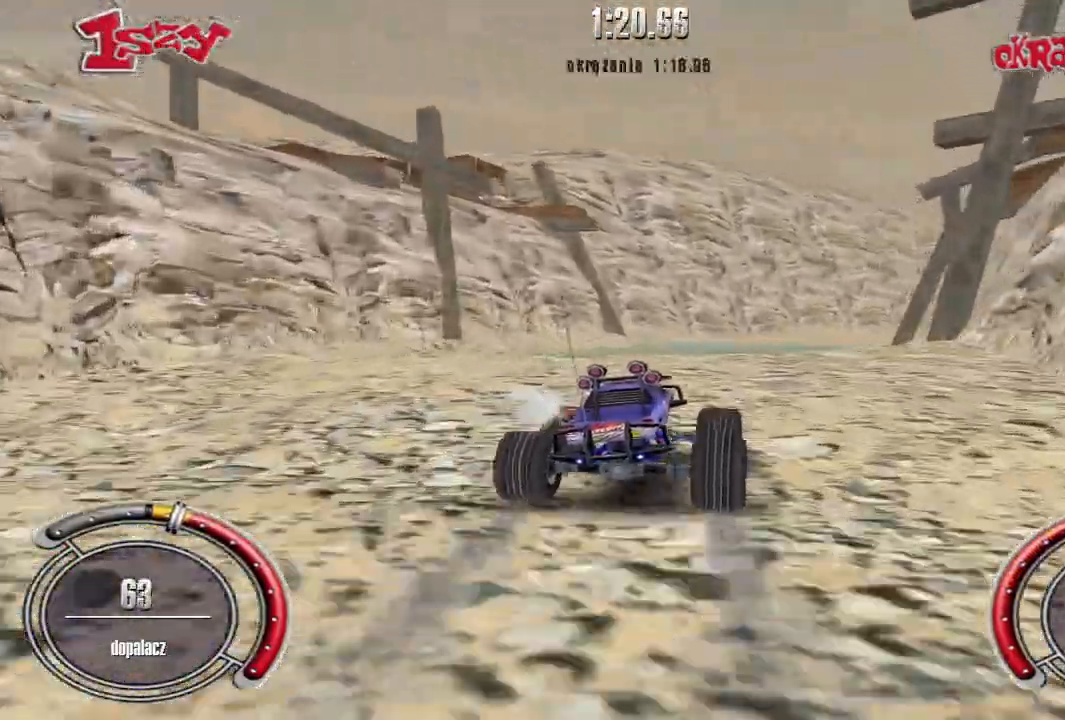
{"keys": [], "events": [[40, "up", "up"], [160, "space", "down"], [280, "space", "up"]]}
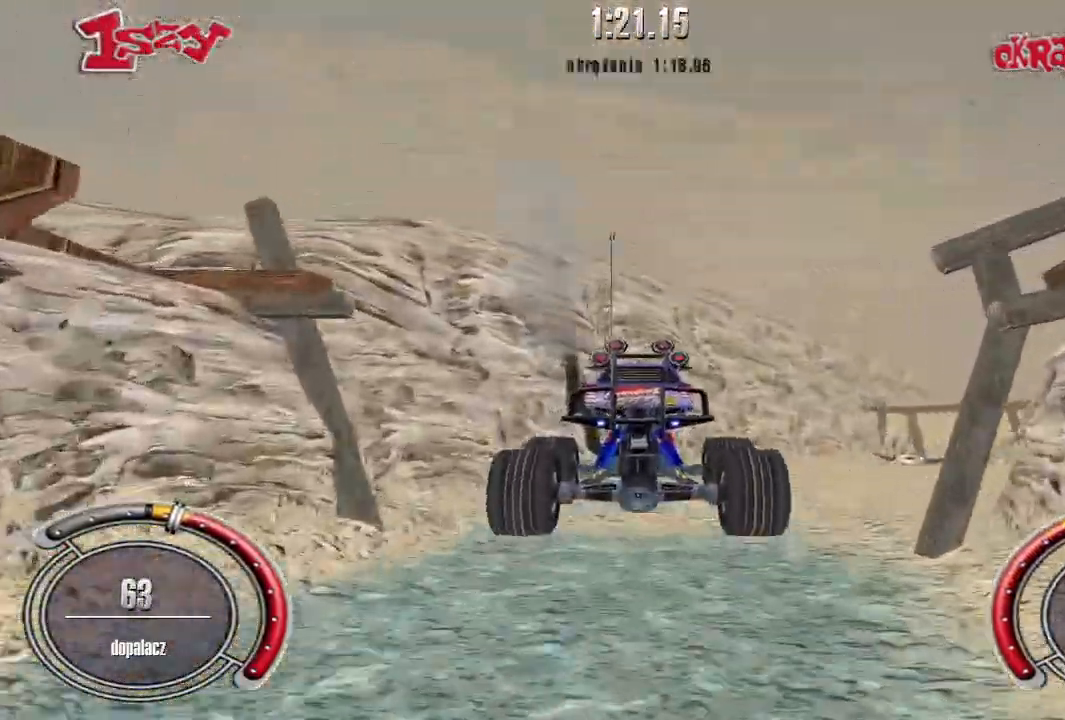
{"keys": ["right"], "events": [[380, "right", "down"]]}
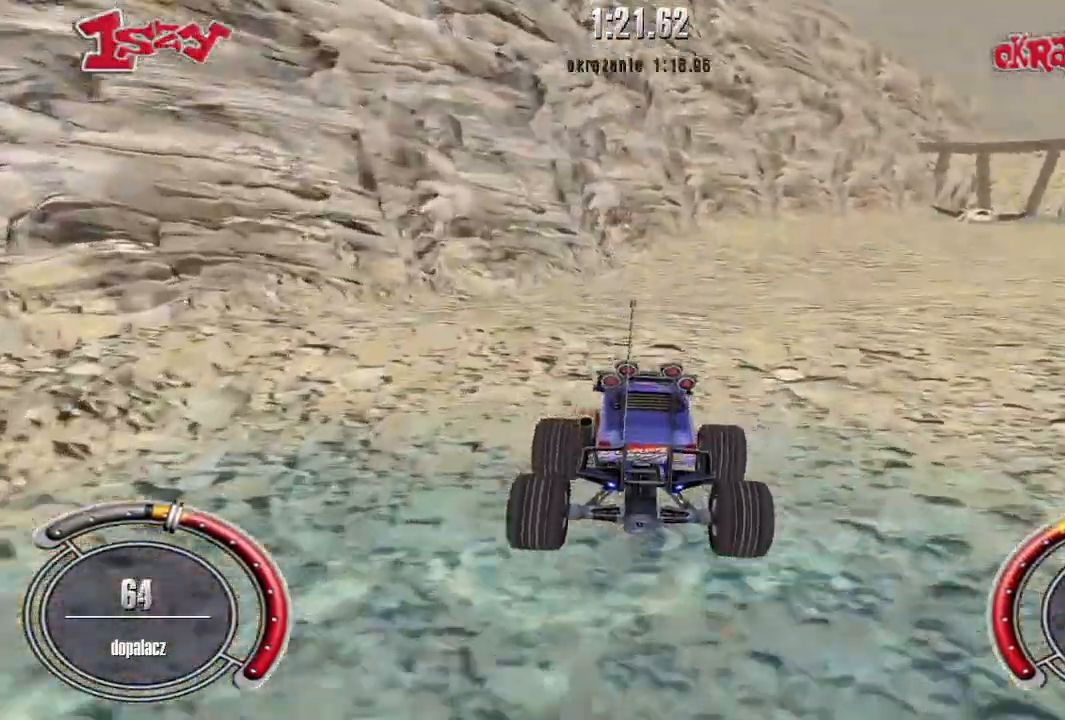
{"keys": ["right", "shift", "up"], "events": [[260, "up", "down"], [500, "shift", "down"]]}
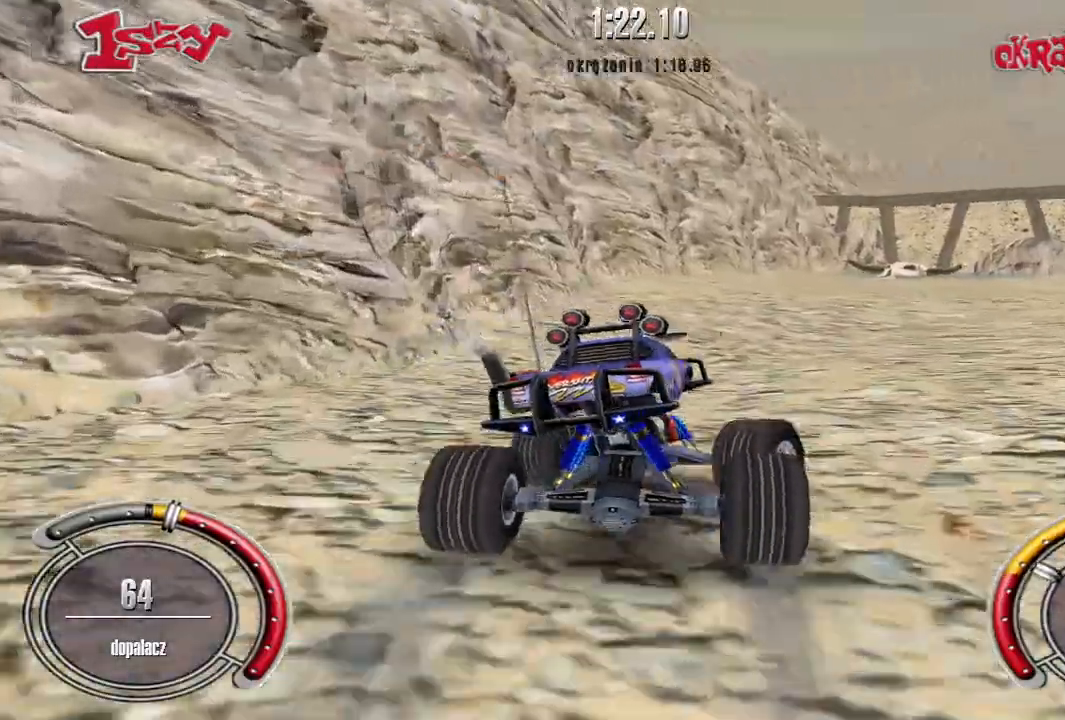
{"keys": ["right", "shift", "up"], "events": [[240, "right", "up"], [500, "right", "down"]]}
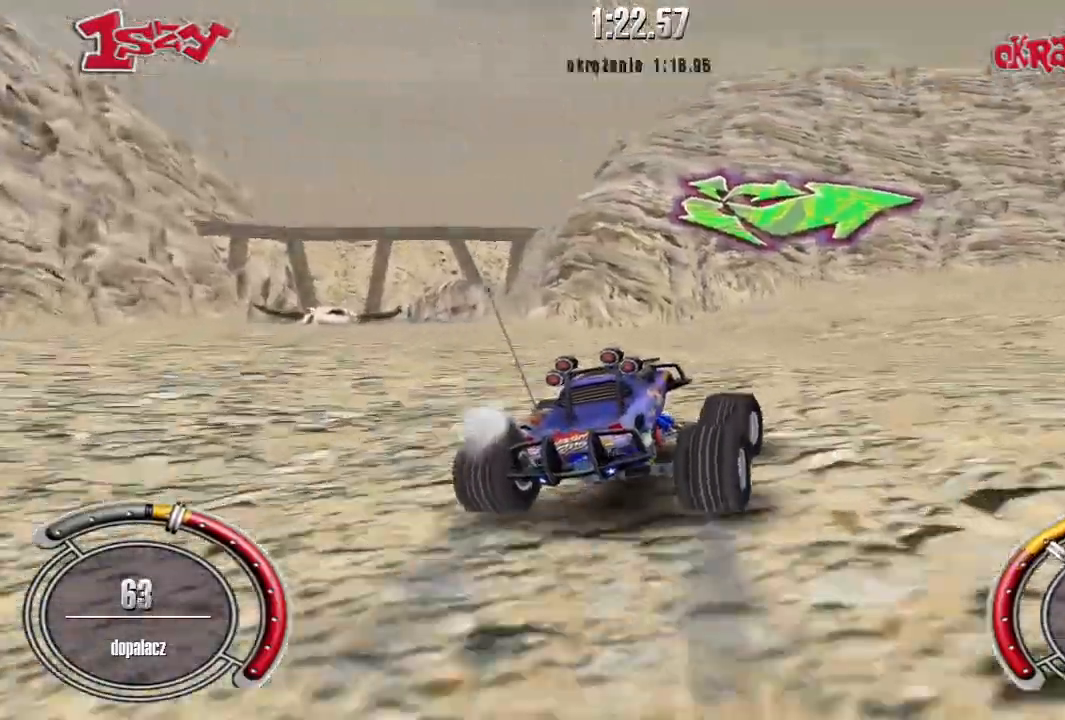
{"keys": ["shift", "up"], "events": [[500, "right", "up"]]}
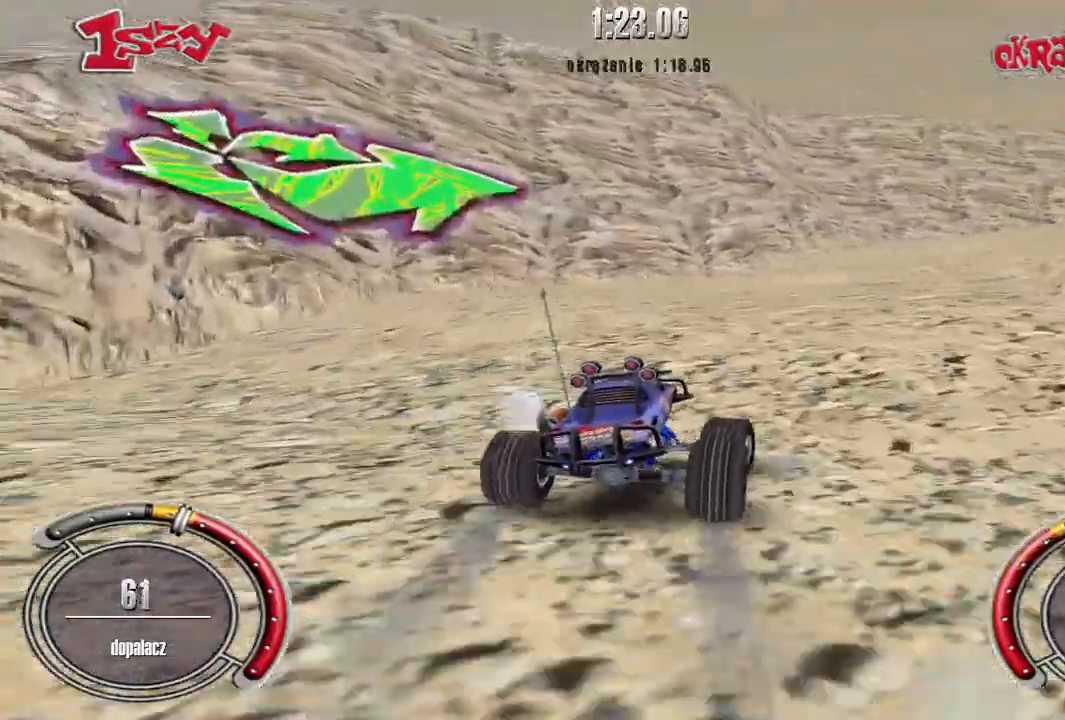
{"keys": ["right", "shift", "up"], "events": [[200, "right", "down"]]}
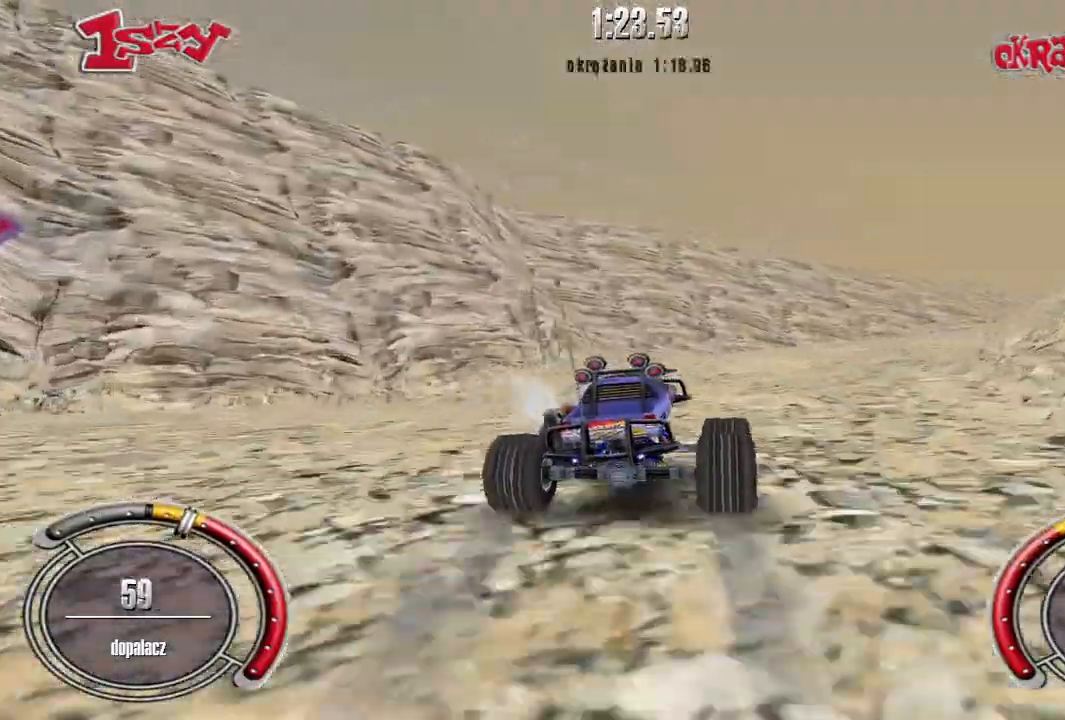
{"keys": ["right", "shift", "up"], "events": [[100, "right", "up"], [180, "right", "down"]]}
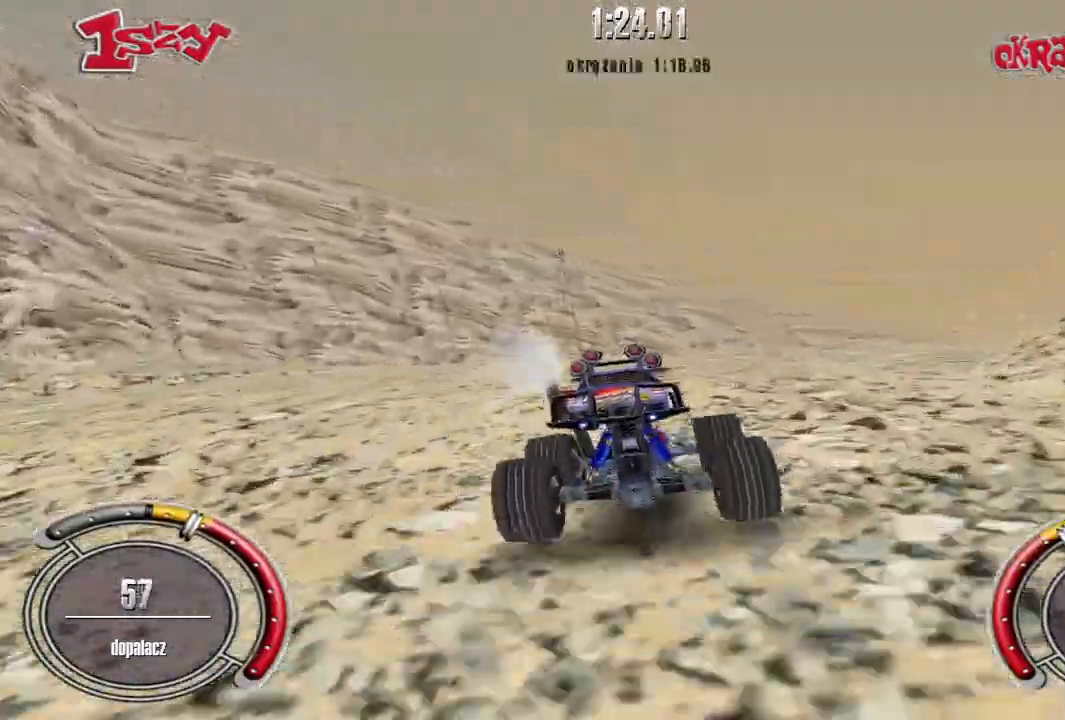
{"keys": ["right", "up"], "events": [[160, "shift", "up"], [340, "right", "up"], [460, "right", "down"]]}
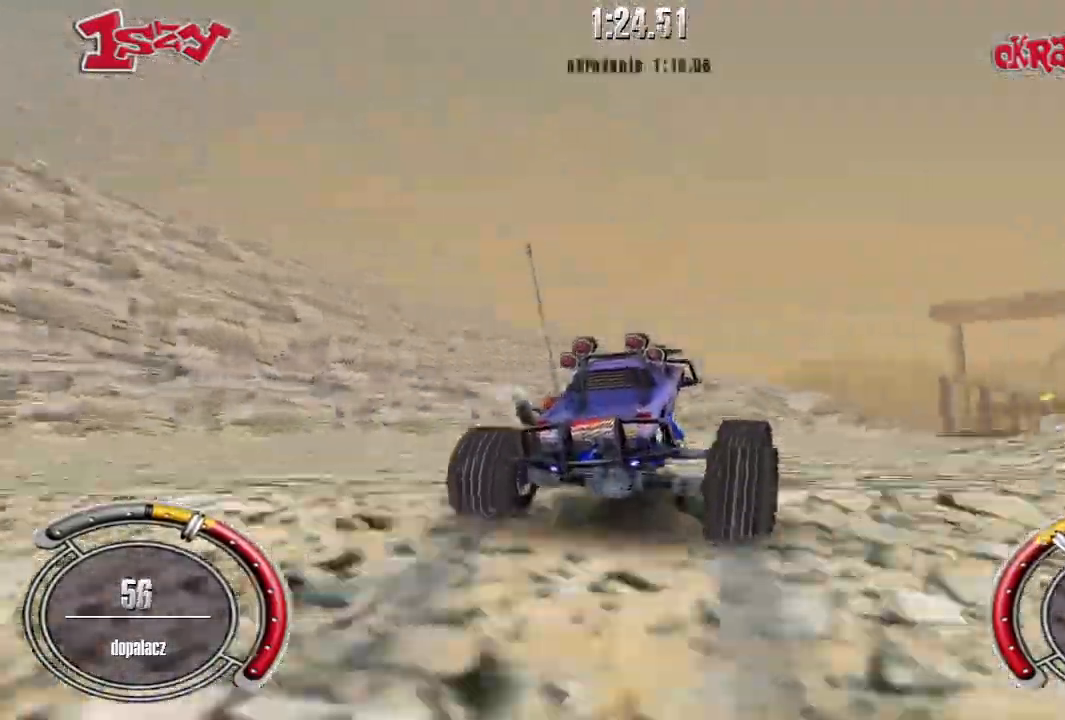
{"keys": ["right", "shift", "up"], "events": [[200, "shift", "down"]]}
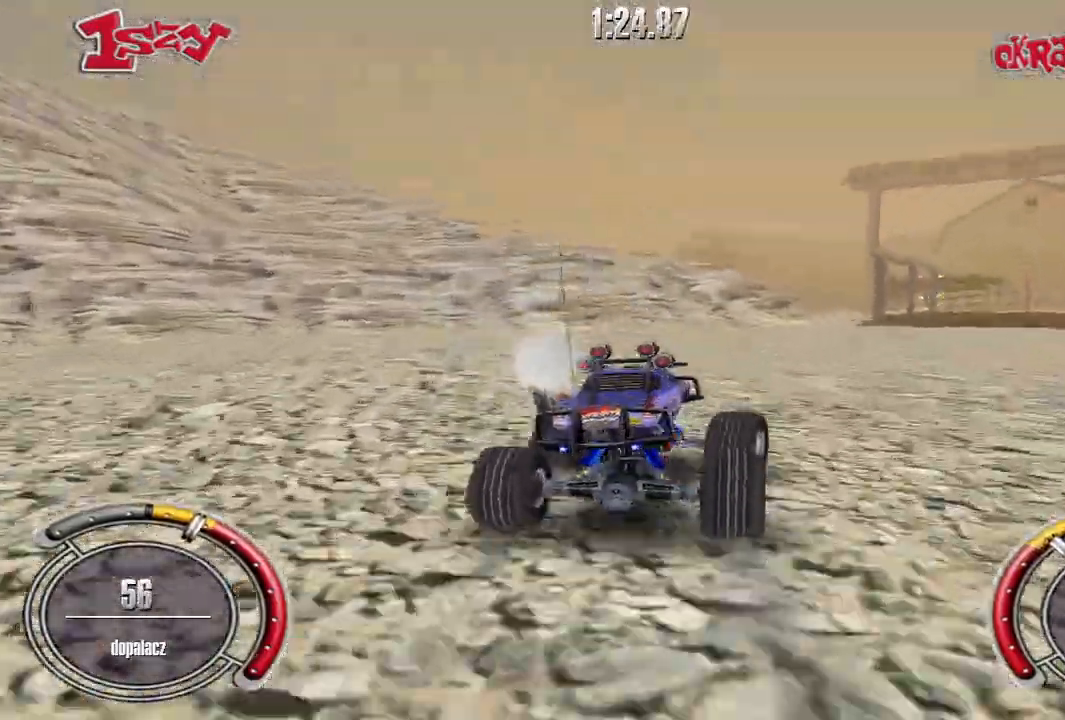
{"keys": ["shift", "up"], "events": [[100, "right", "up"], [340, "right", "down"], [500, "right", "up"]]}